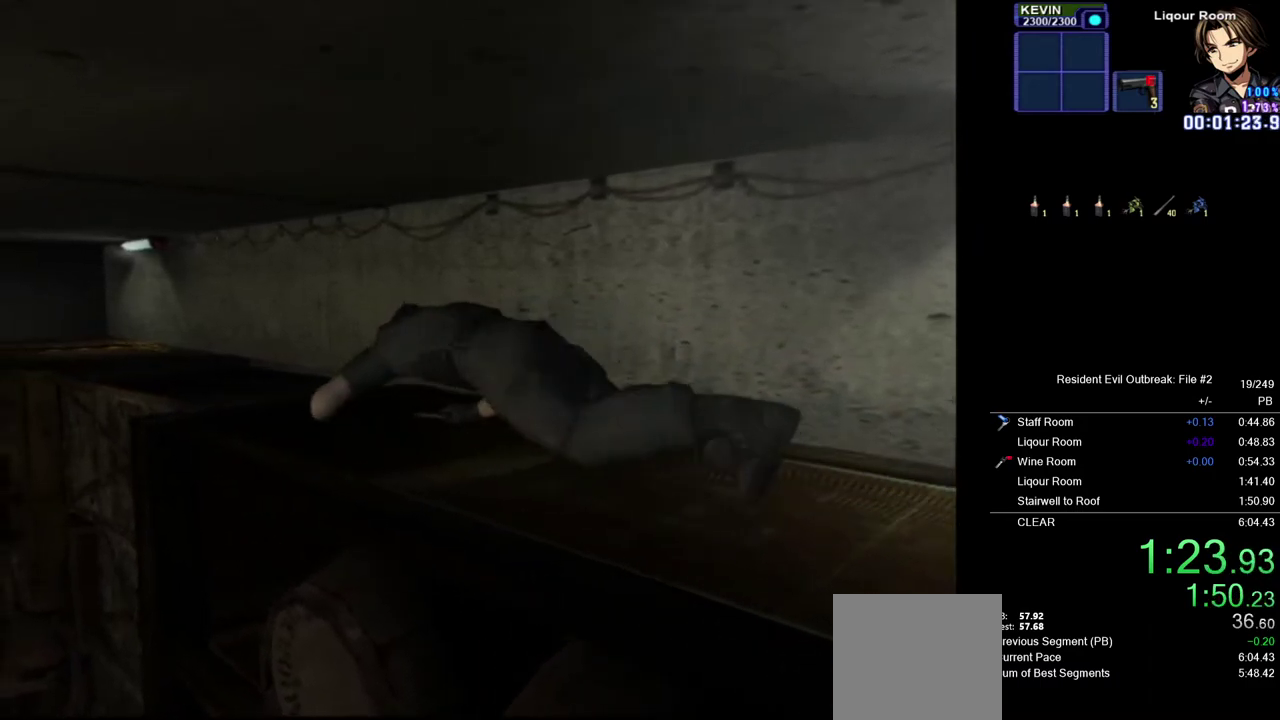
Gameplay with a controller (PlayStation layout); each line is a JSON object with the inputs held at the frame after it. "events" lists button and stick changes between this image and that frame as [ms after this image, input, new state], when the widget could be followed in between. Not read: TOUCHPAD.
{"buttons": ["DPAD_UP"], "left_stick": "center", "right_stick": "center", "events": []}
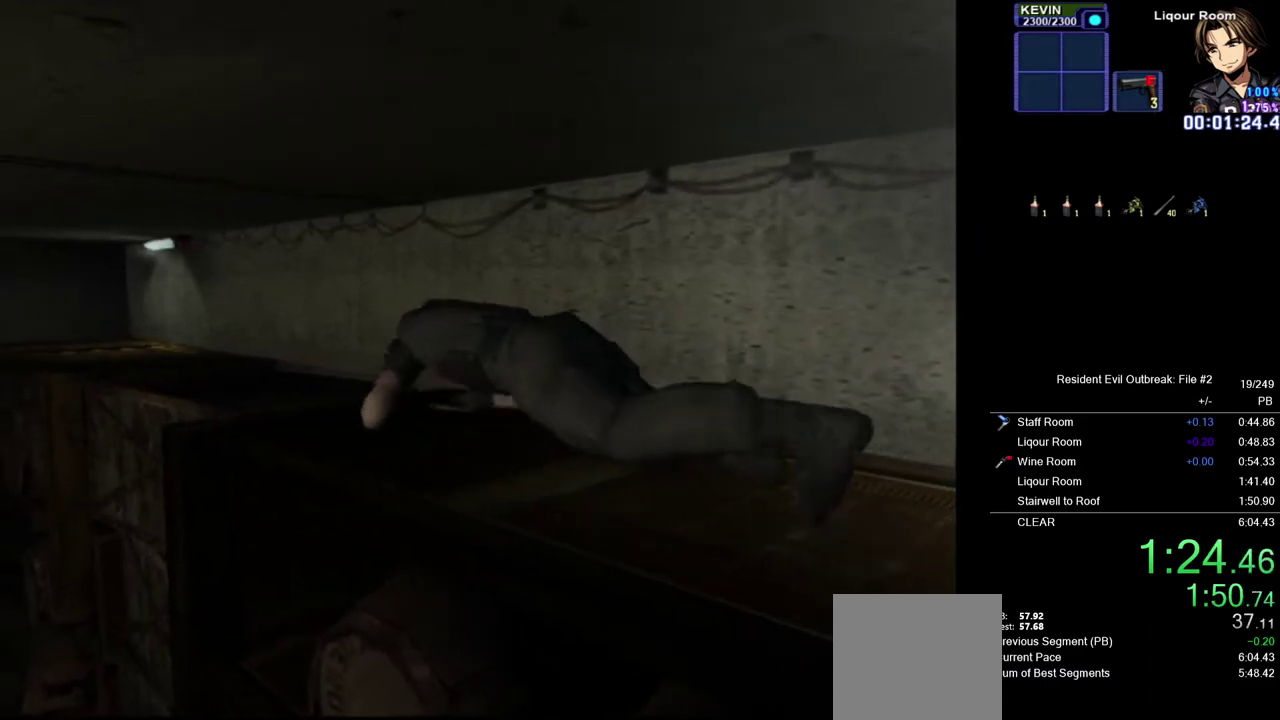
{"buttons": ["DPAD_UP", "DPAD_RIGHT"], "left_stick": "center", "right_stick": "center", "events": [[383, "DPAD_RIGHT", "down"]]}
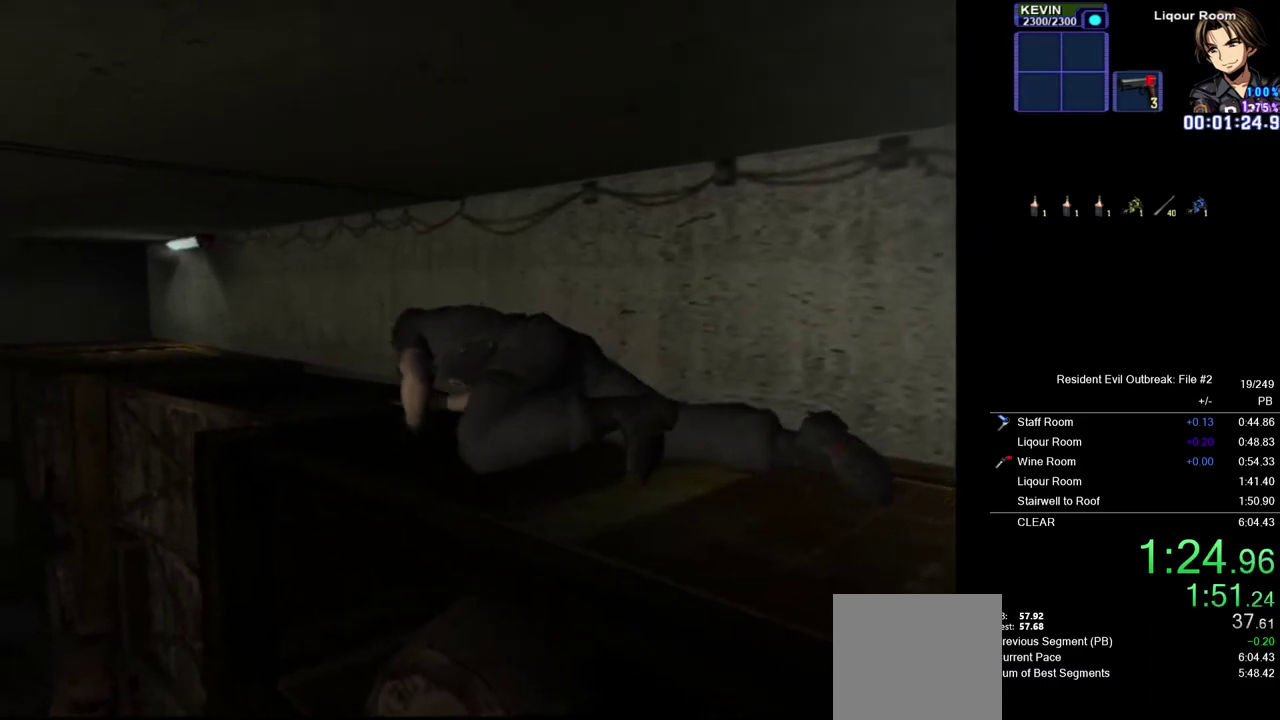
{"buttons": ["DPAD_UP", "DPAD_LEFT"], "left_stick": "center", "right_stick": "center", "events": [[267, "DPAD_RIGHT", "up"], [467, "DPAD_LEFT", "down"]]}
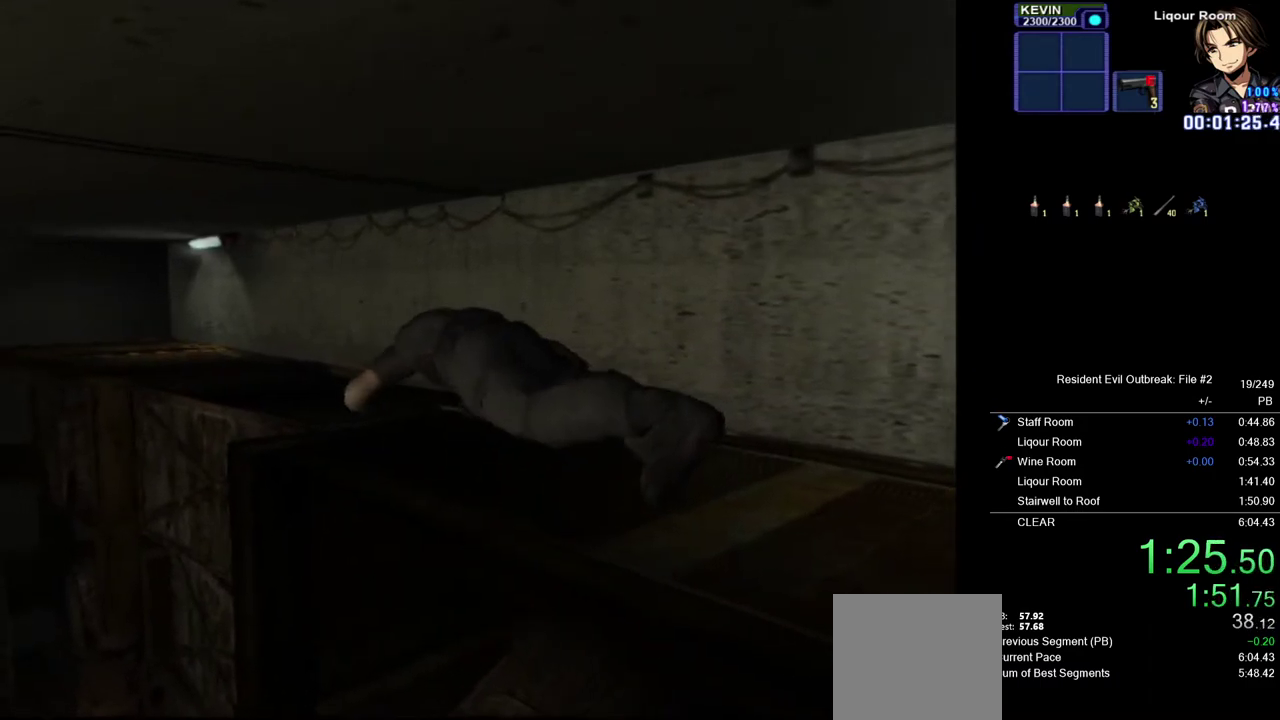
{"buttons": ["DPAD_UP"], "left_stick": "center", "right_stick": "center", "events": [[350, "DPAD_LEFT", "up"]]}
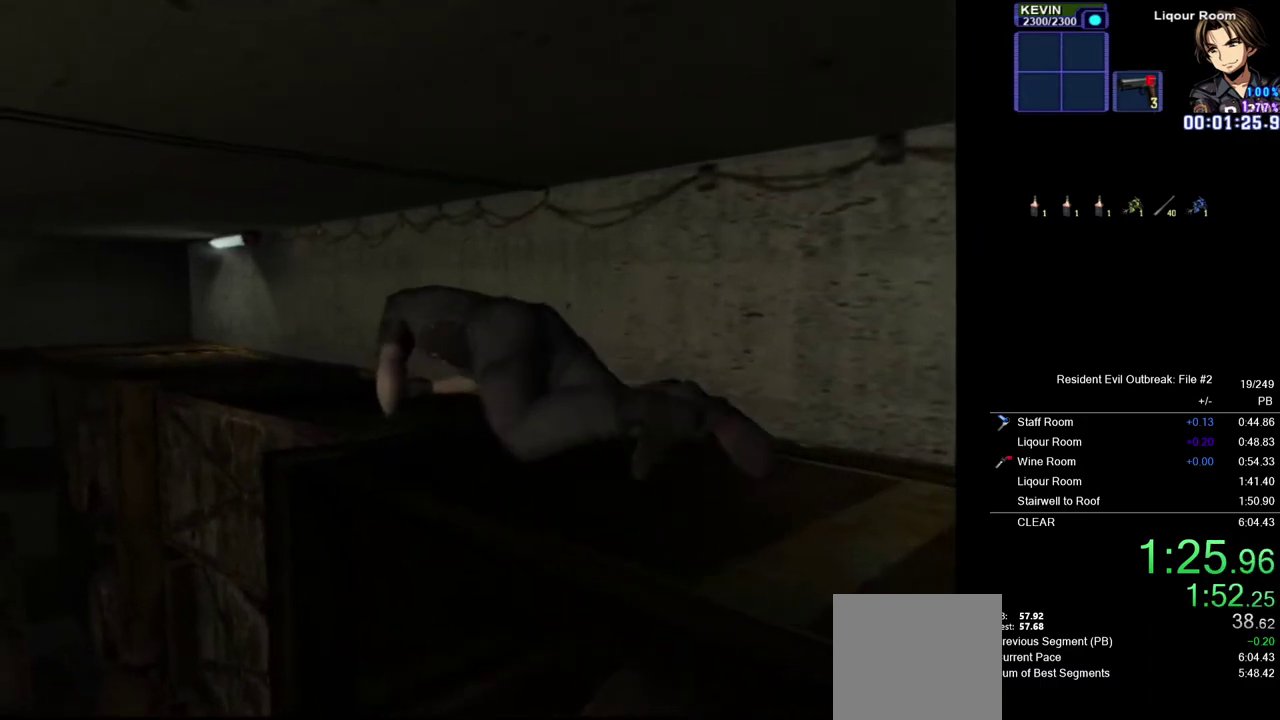
{"buttons": ["R2", "DPAD_UP"], "left_stick": "center", "right_stick": "center", "events": [[167, "R2", "down"]]}
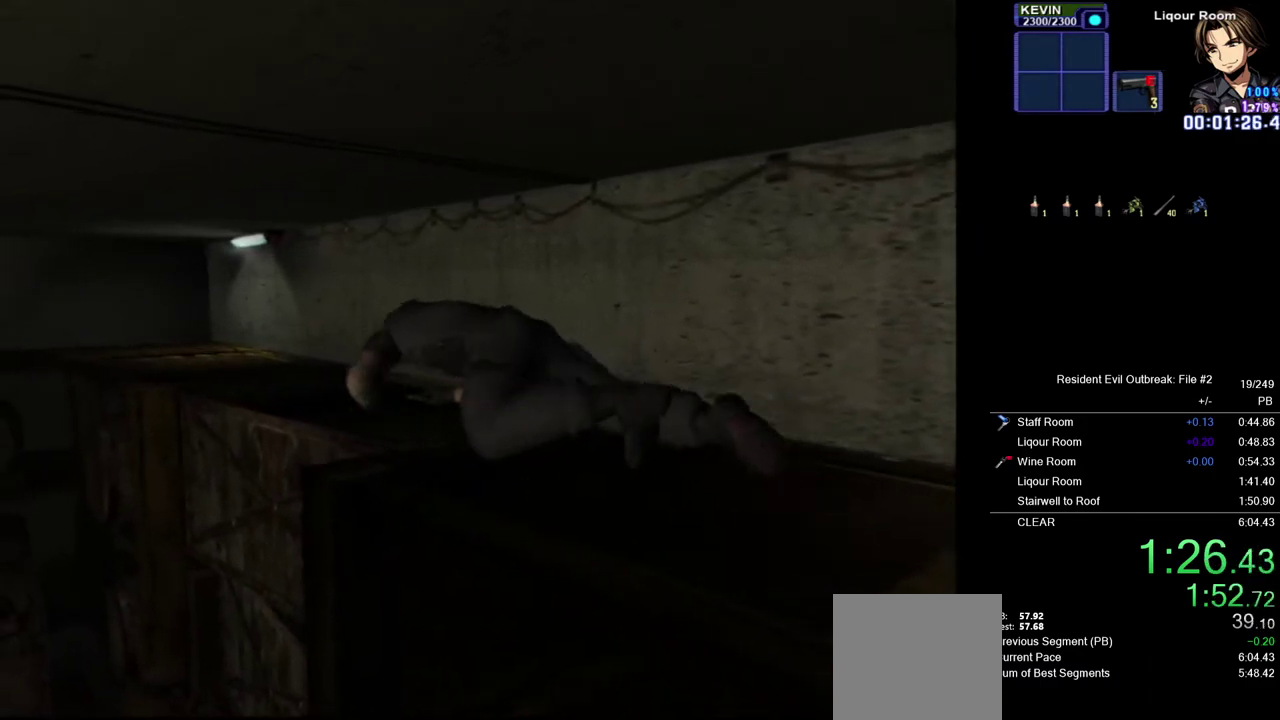
{"buttons": ["R2", "DPAD_UP"], "left_stick": "center", "right_stick": "center", "events": []}
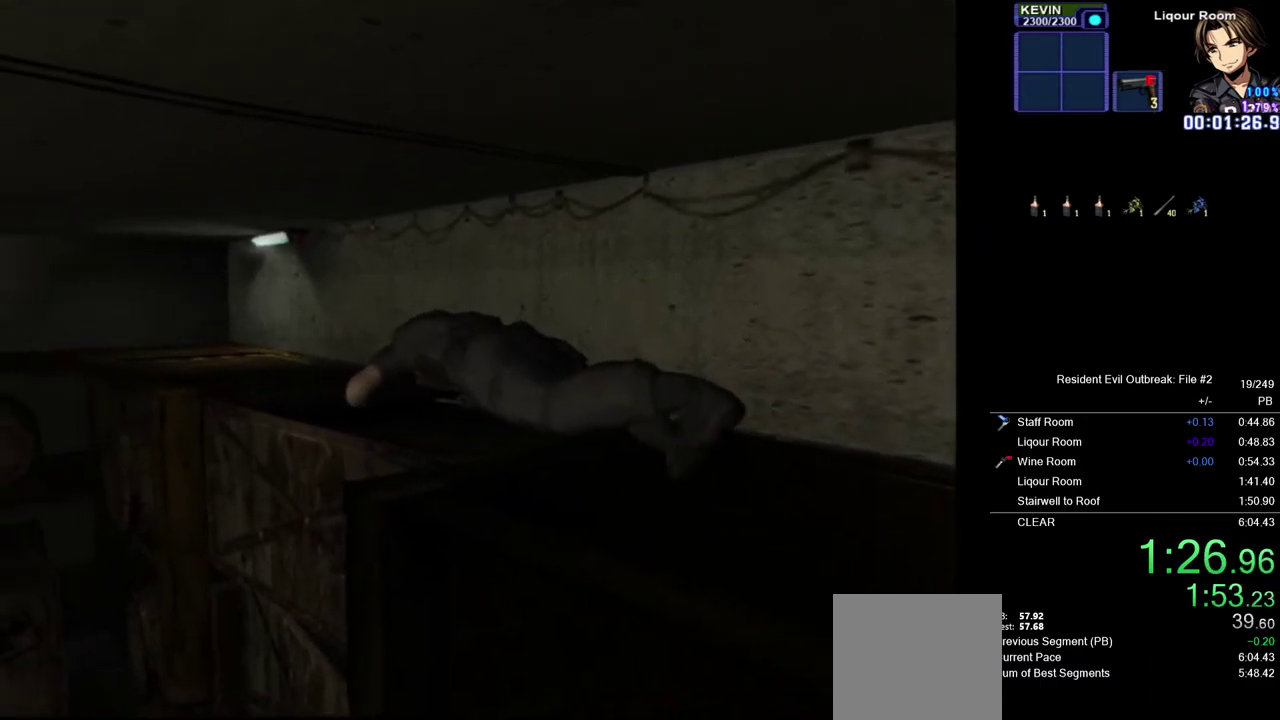
{"buttons": ["R2", "DPAD_UP"], "left_stick": "center", "right_stick": "center", "events": []}
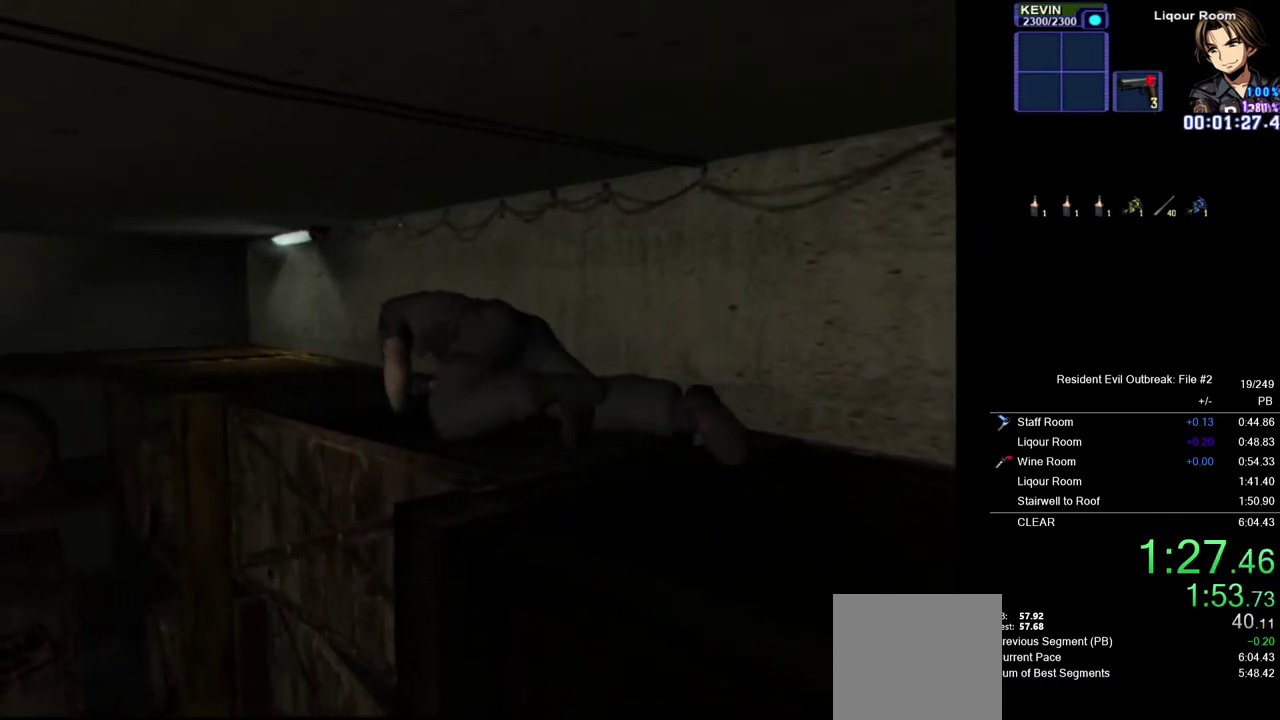
{"buttons": ["R2", "DPAD_UP"], "left_stick": "center", "right_stick": "center", "events": []}
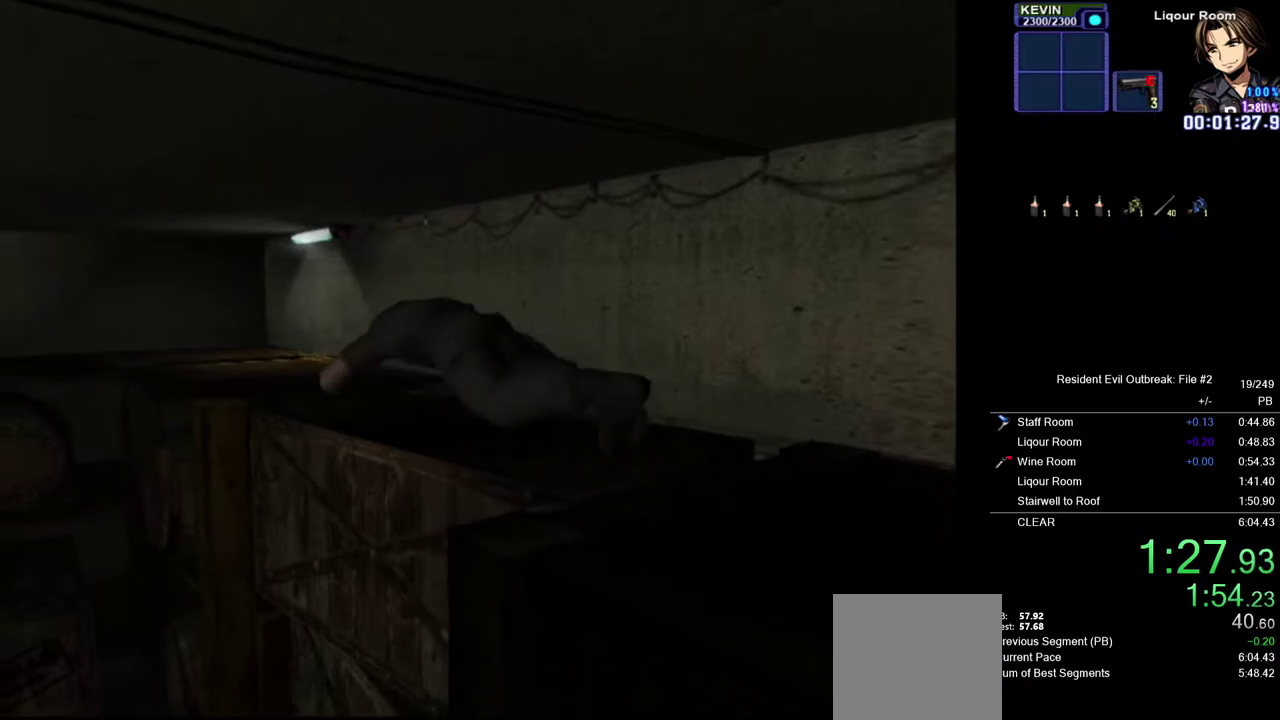
{"buttons": ["DPAD_UP"], "left_stick": "center", "right_stick": "center", "events": [[350, "R2", "up"]]}
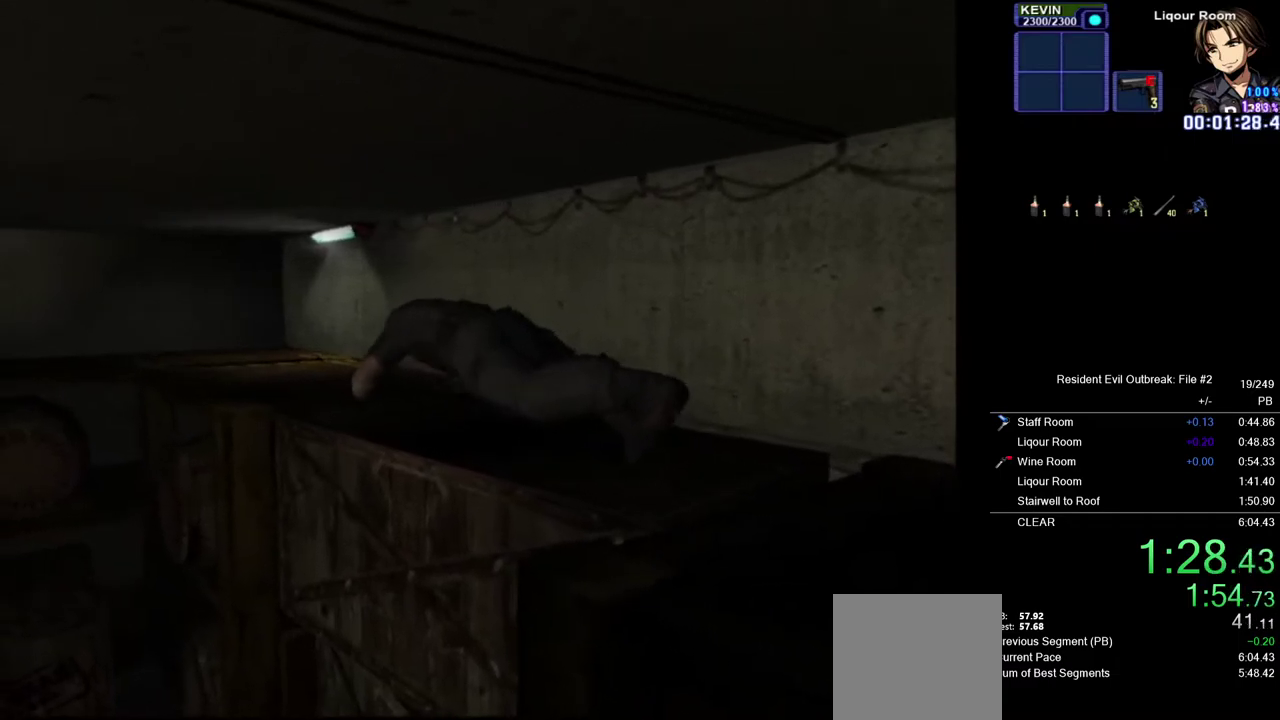
{"buttons": ["DPAD_UP"], "left_stick": "center", "right_stick": "center", "events": []}
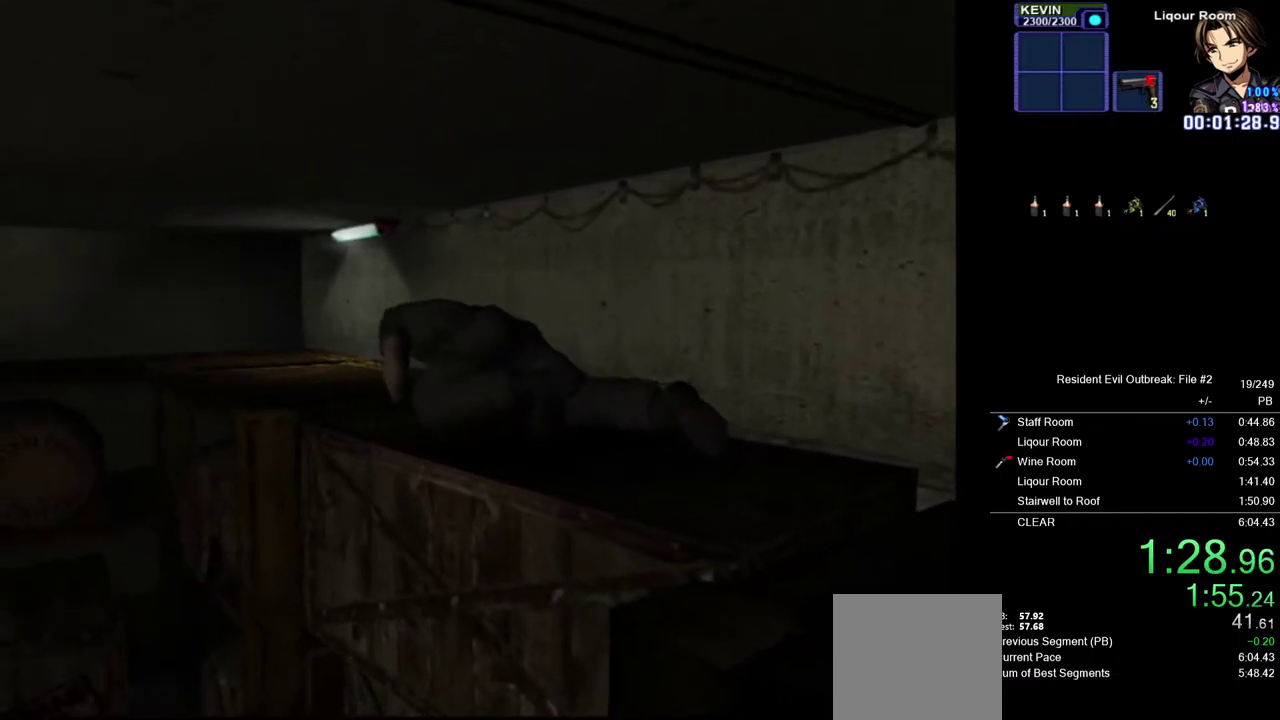
{"buttons": ["DPAD_UP"], "left_stick": "center", "right_stick": "center", "events": [[233, "DPAD_LEFT", "down"], [433, "DPAD_LEFT", "up"]]}
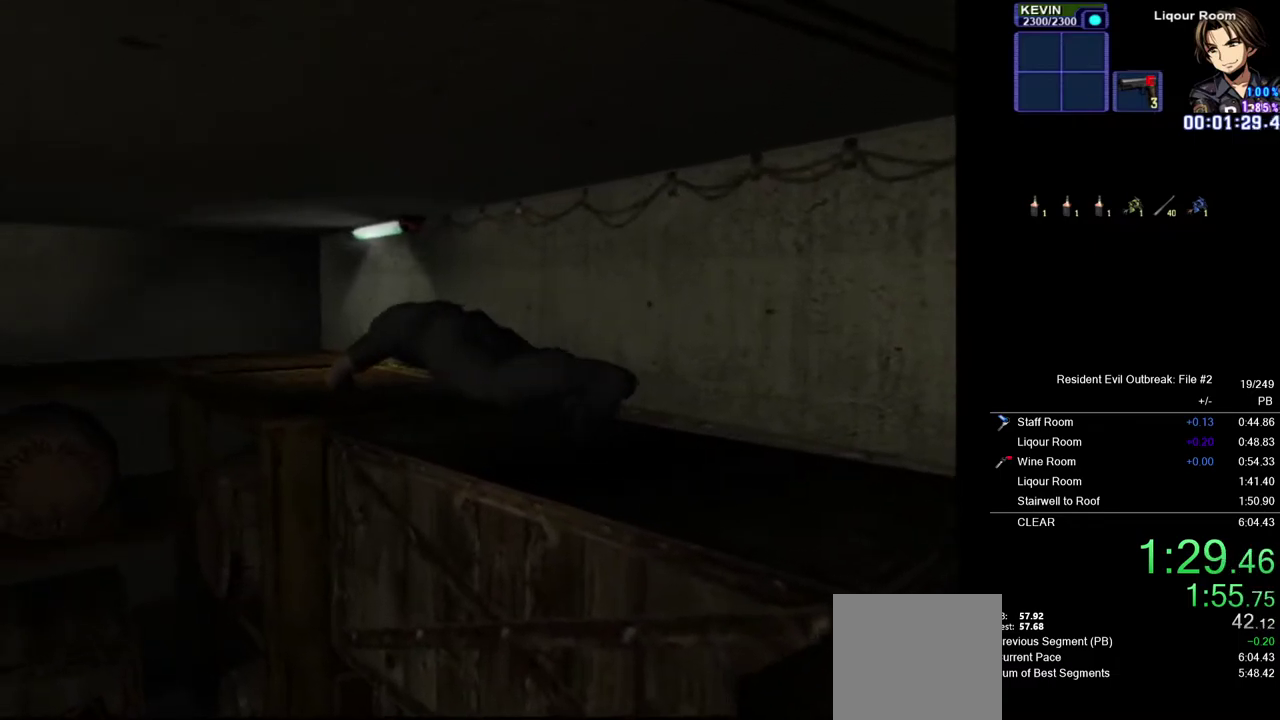
{"buttons": ["DPAD_UP"], "left_stick": "center", "right_stick": "center", "events": []}
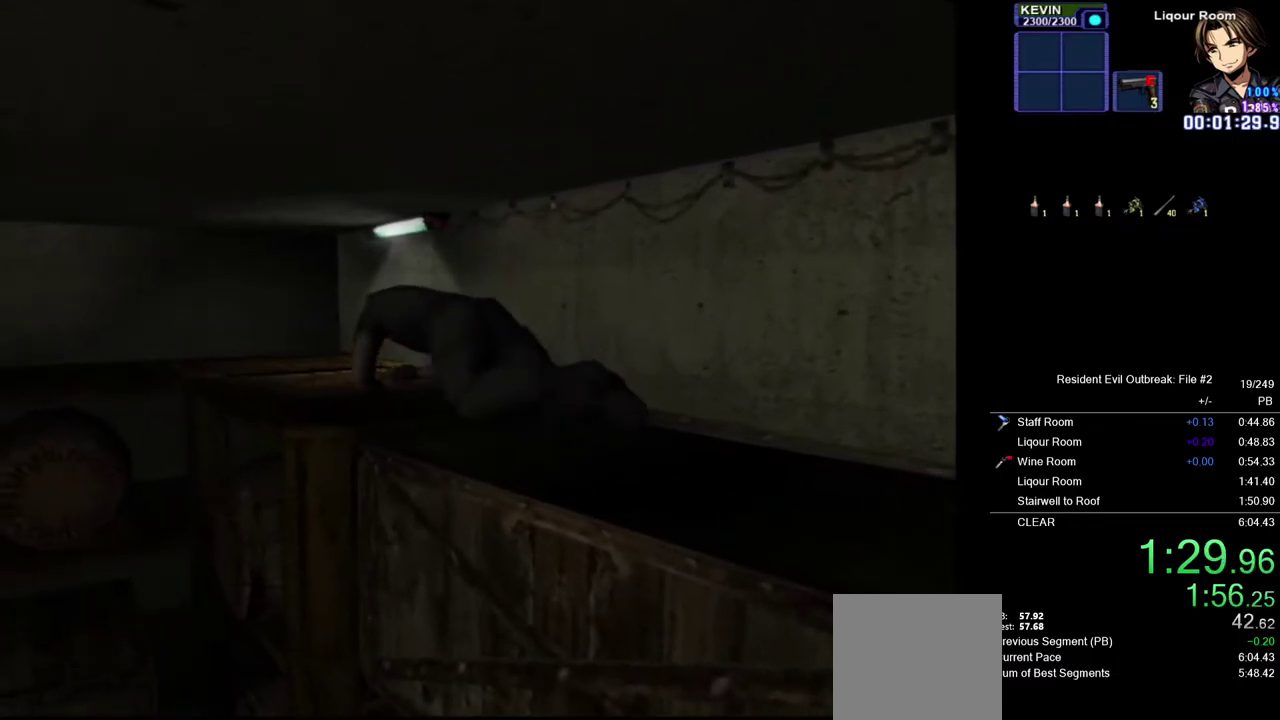
{"buttons": ["DPAD_UP"], "left_stick": "center", "right_stick": "center", "events": []}
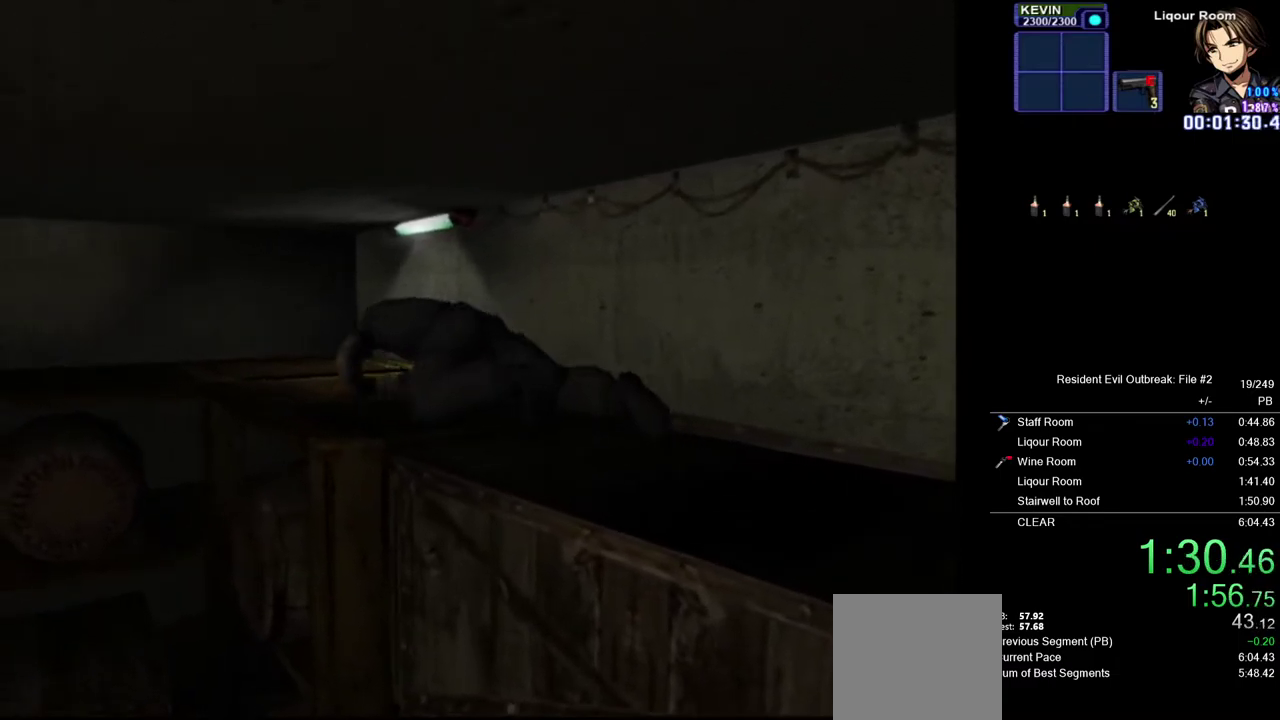
{"buttons": ["DPAD_UP"], "left_stick": "center", "right_stick": "center", "events": []}
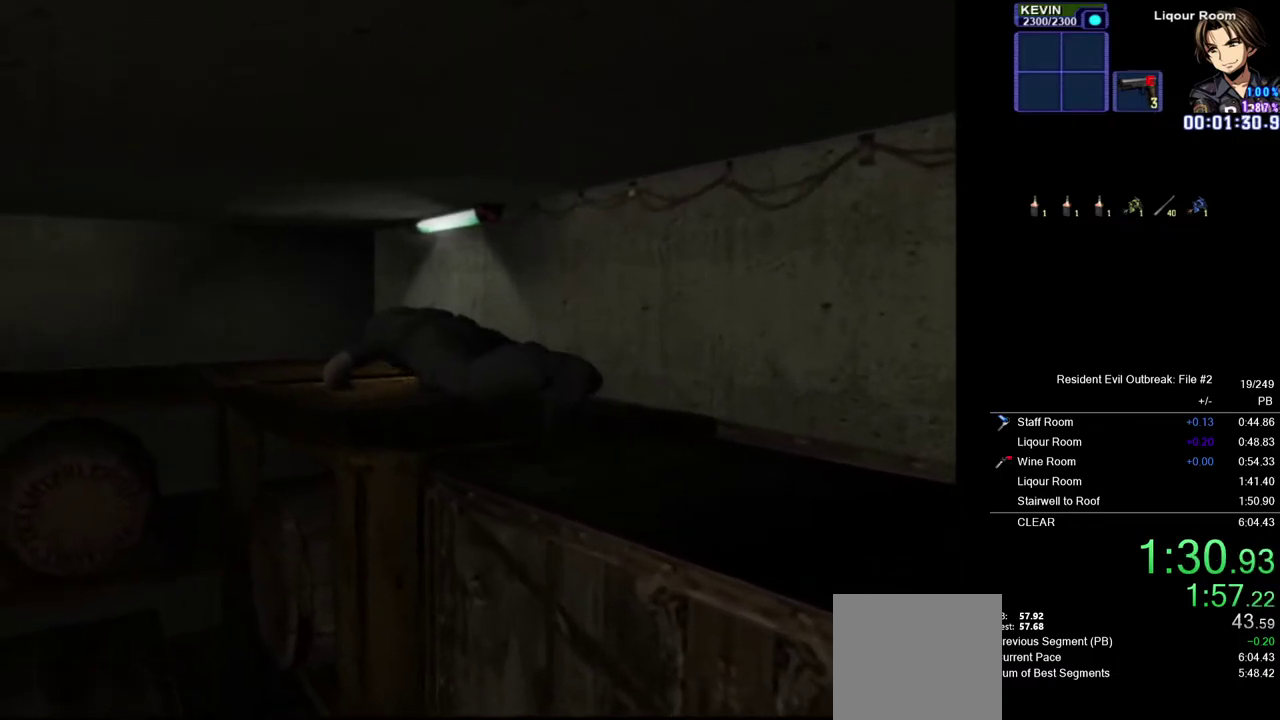
{"buttons": ["DPAD_UP"], "left_stick": "down-left", "right_stick": "center", "events": [[467, "left_stick", "down-left"]]}
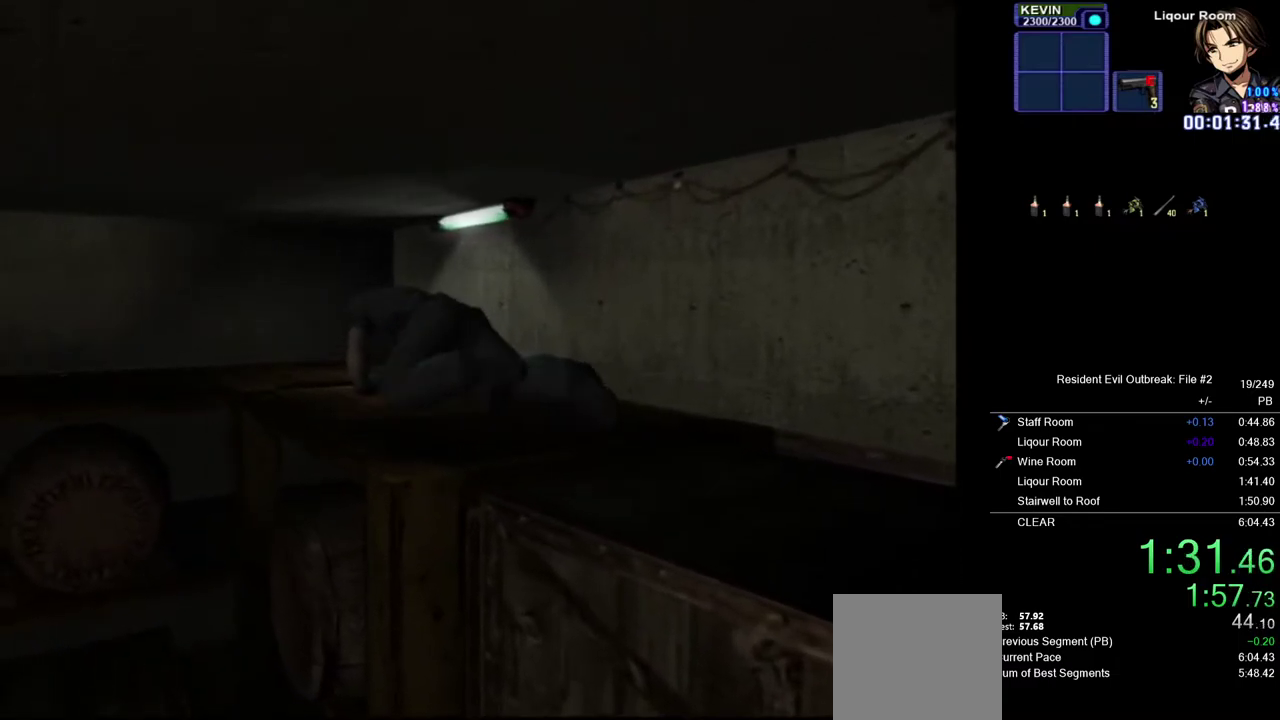
{"buttons": ["DPAD_UP"], "left_stick": "down-left", "right_stick": "center", "events": [[133, "left_stick", "center"], [500, "left_stick", "down-left"]]}
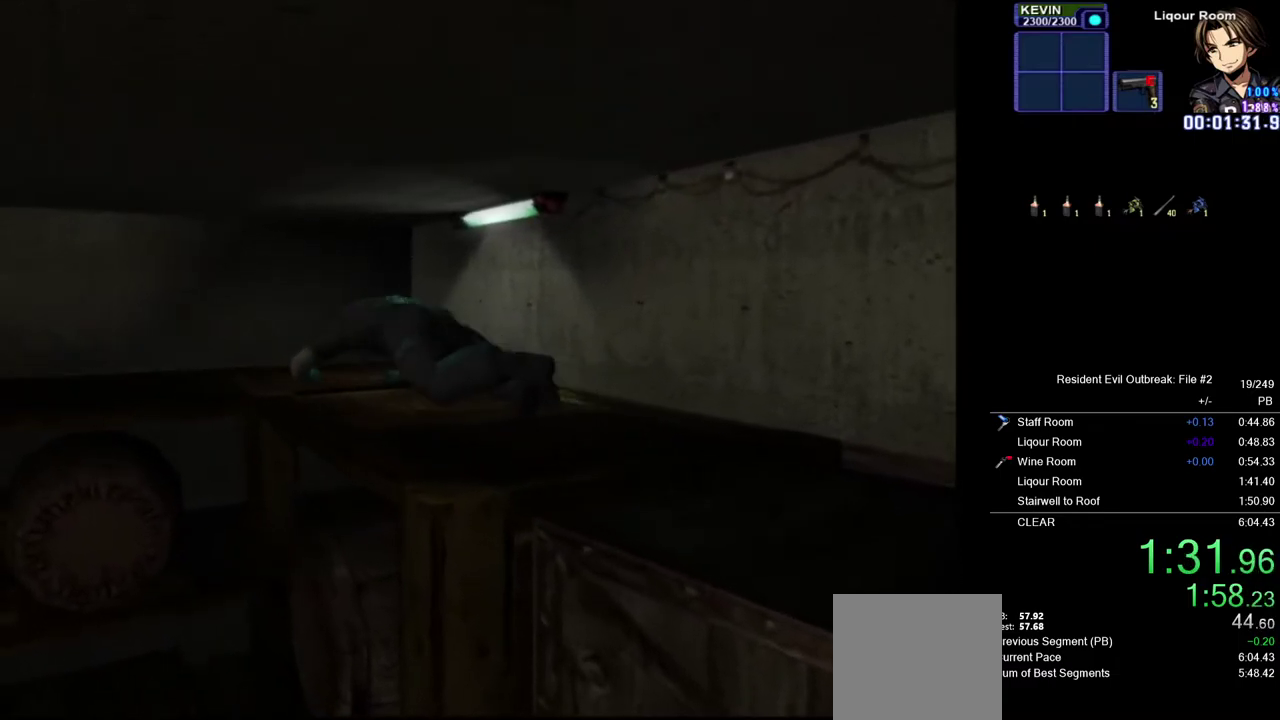
{"buttons": ["DPAD_UP"], "left_stick": "down-left", "right_stick": "center", "events": []}
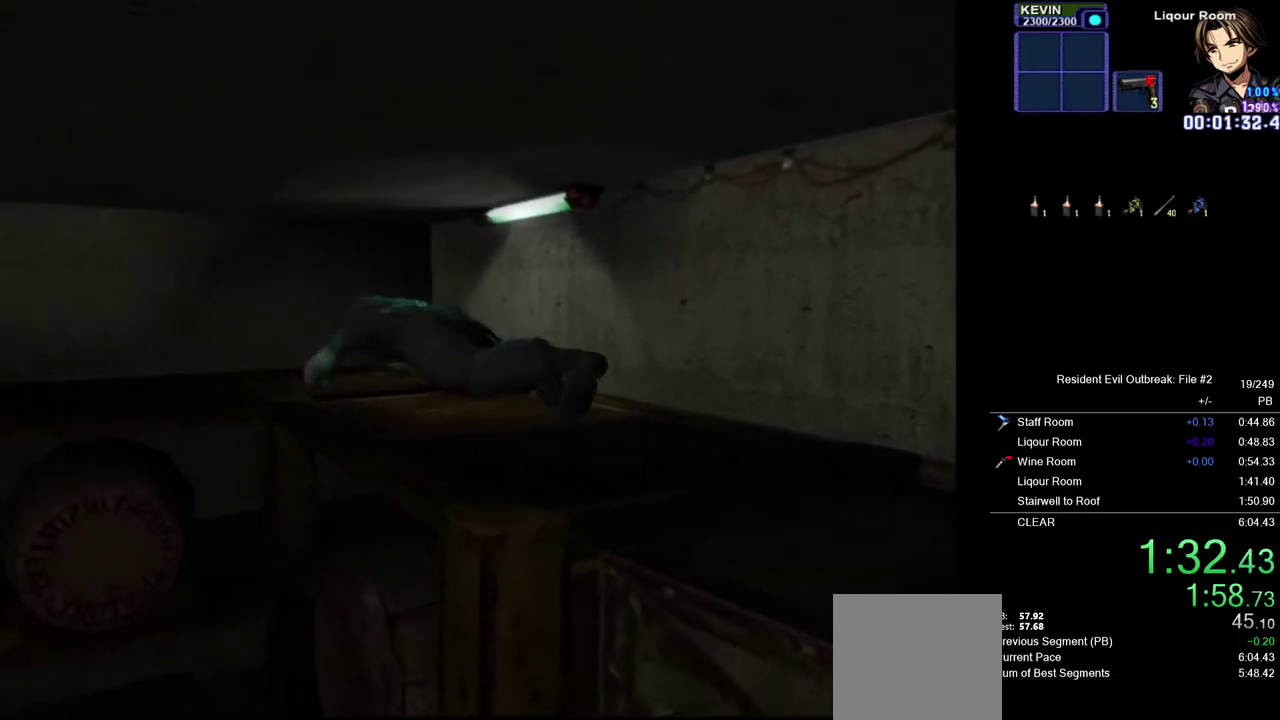
{"buttons": ["DPAD_UP"], "left_stick": "down-left", "right_stick": "center", "events": []}
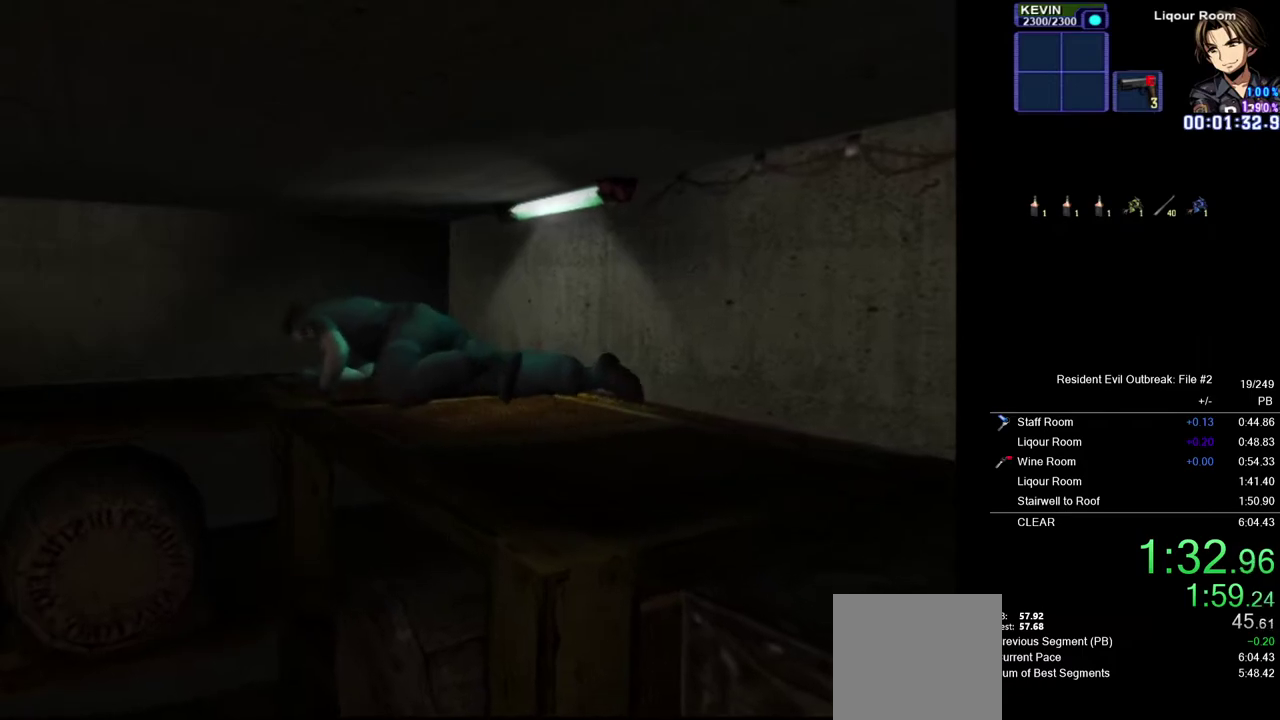
{"buttons": ["DPAD_UP"], "left_stick": "down-left", "right_stick": "center", "events": []}
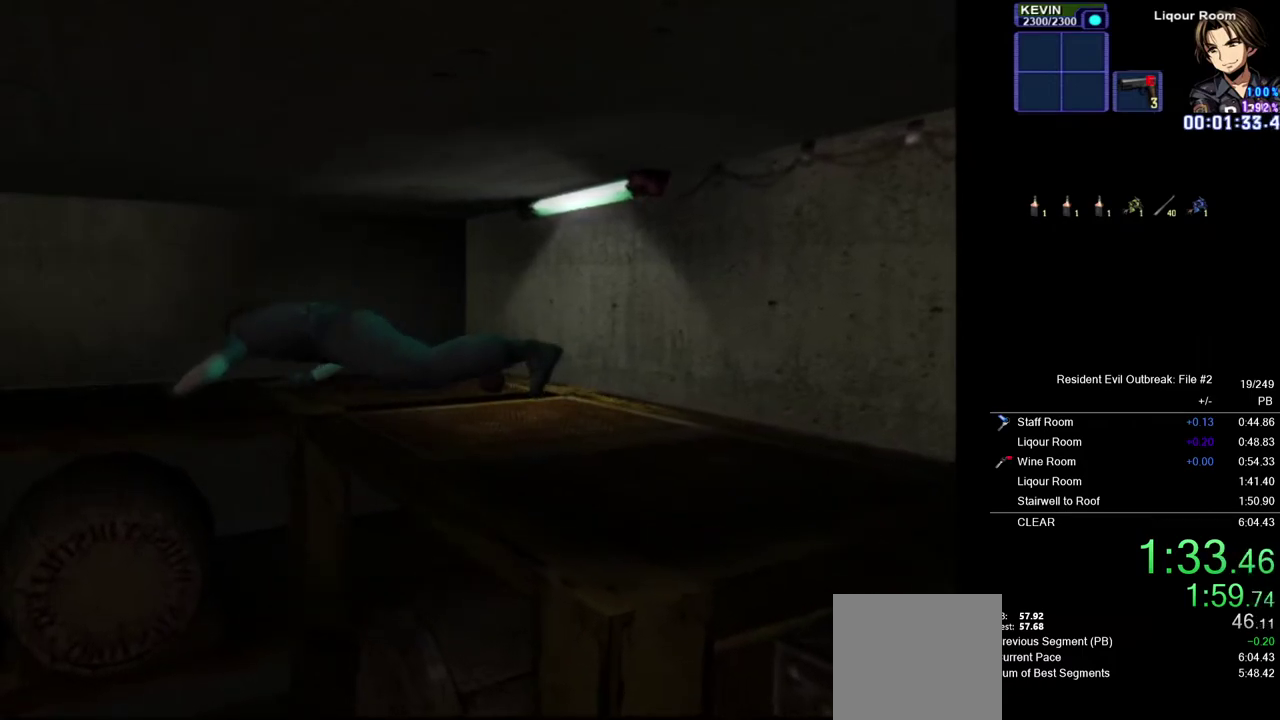
{"buttons": ["DPAD_UP"], "left_stick": "down-left", "right_stick": "center", "events": []}
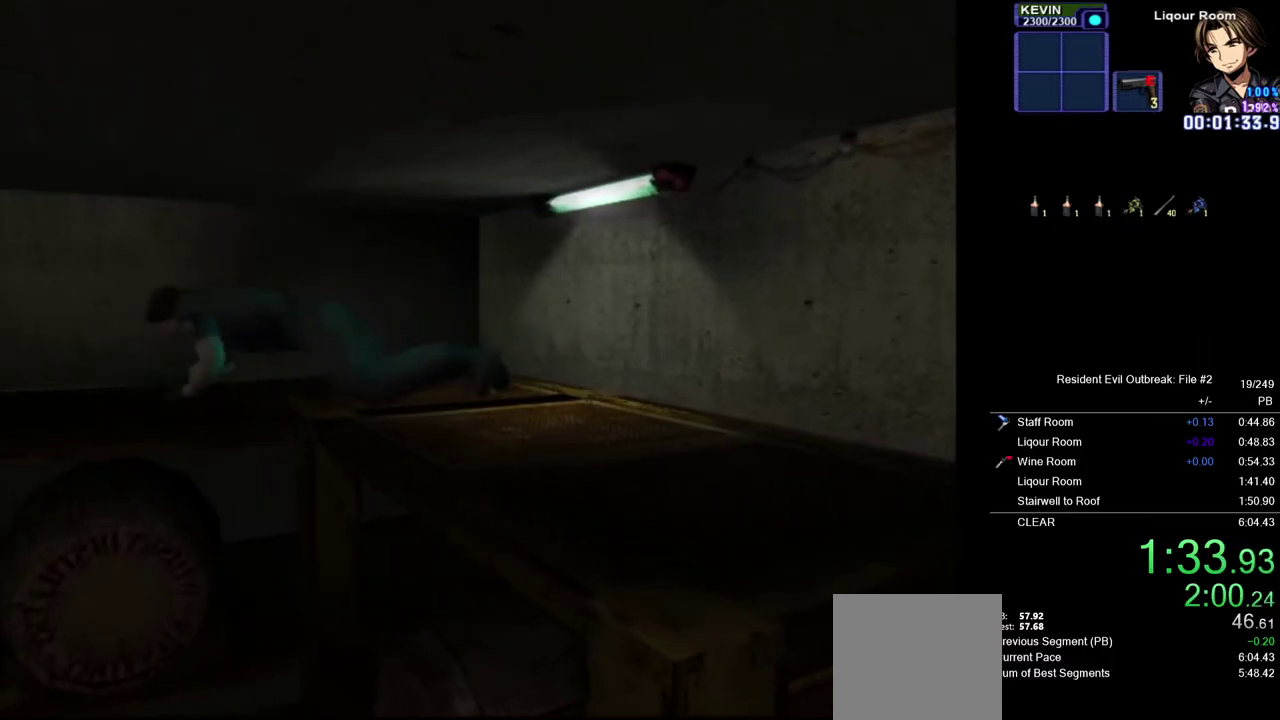
{"buttons": ["DPAD_UP"], "left_stick": "down-left", "right_stick": "center", "events": []}
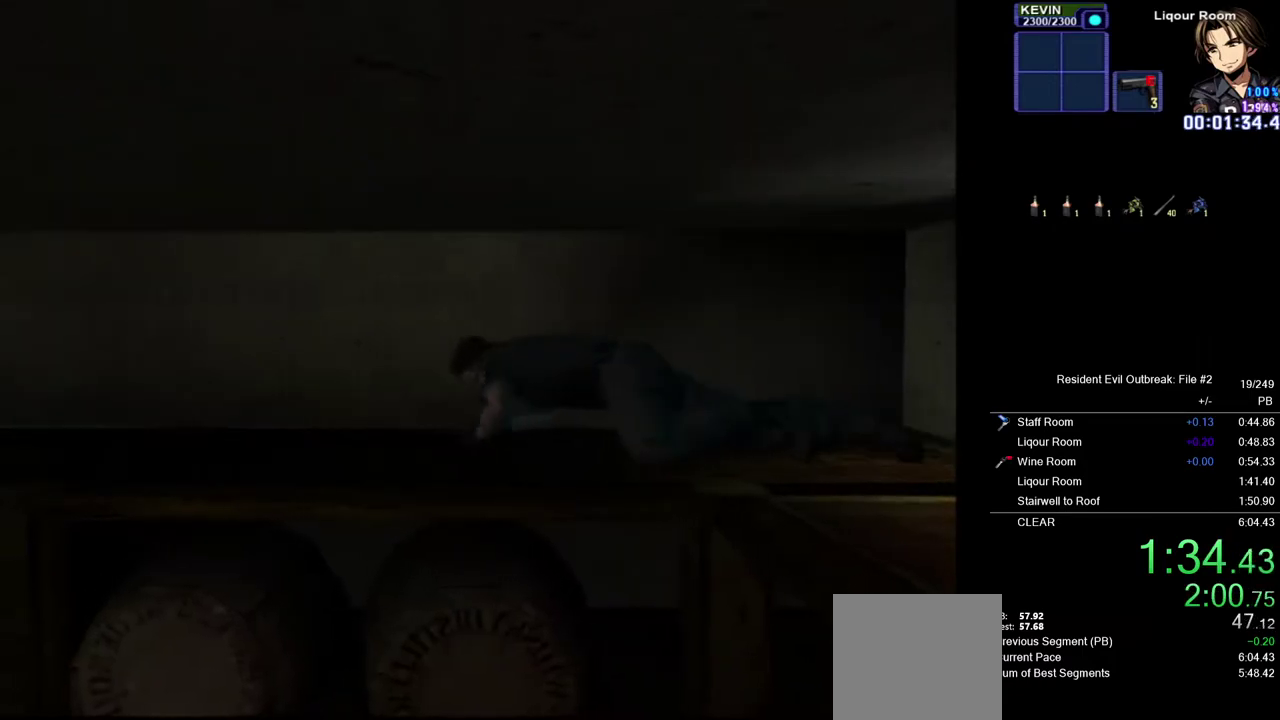
{"buttons": ["DPAD_UP"], "left_stick": "down-left", "right_stick": "center", "events": []}
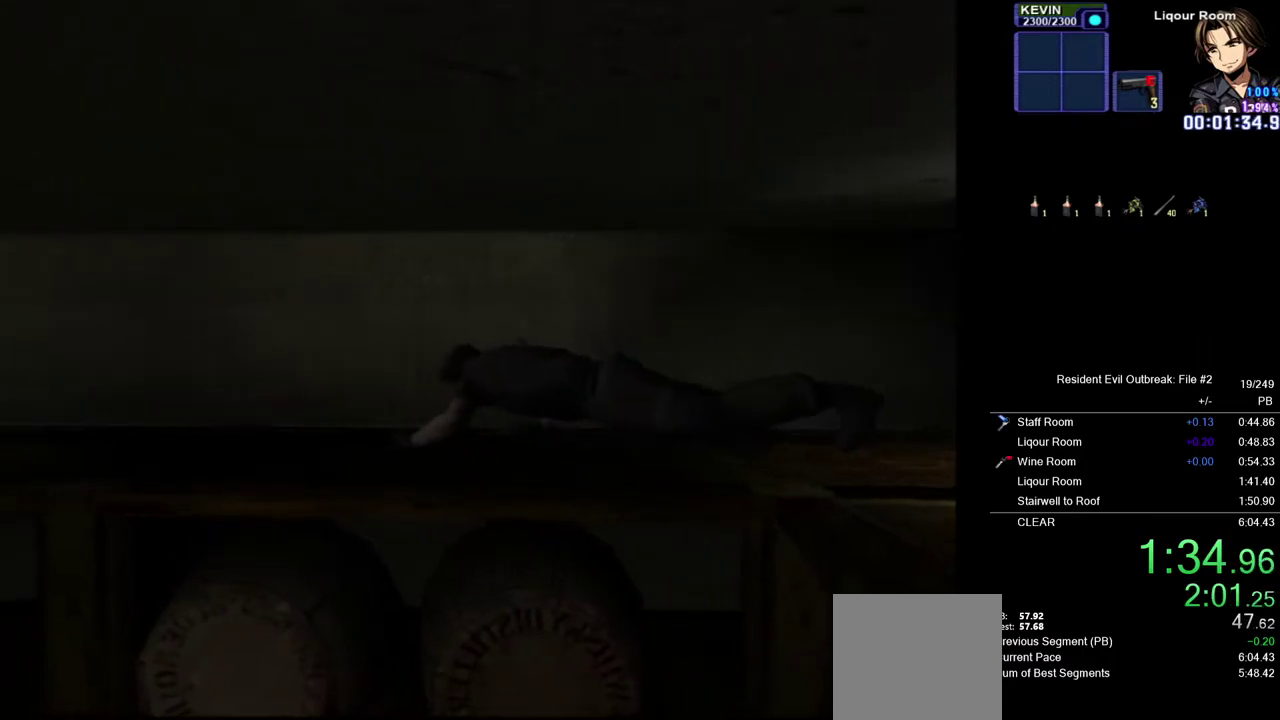
{"buttons": ["DPAD_UP"], "left_stick": "down-left", "right_stick": "center", "events": []}
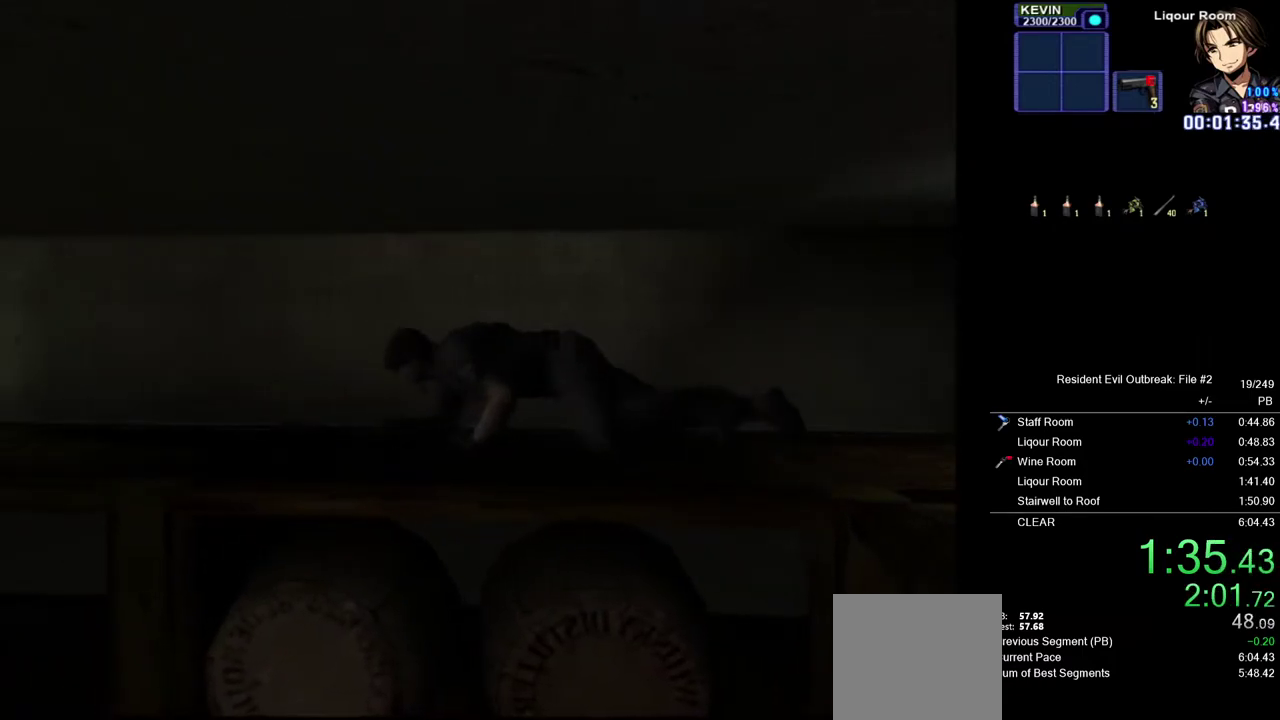
{"buttons": ["DPAD_UP"], "left_stick": "center", "right_stick": "center", "events": [[217, "left_stick", "center"]]}
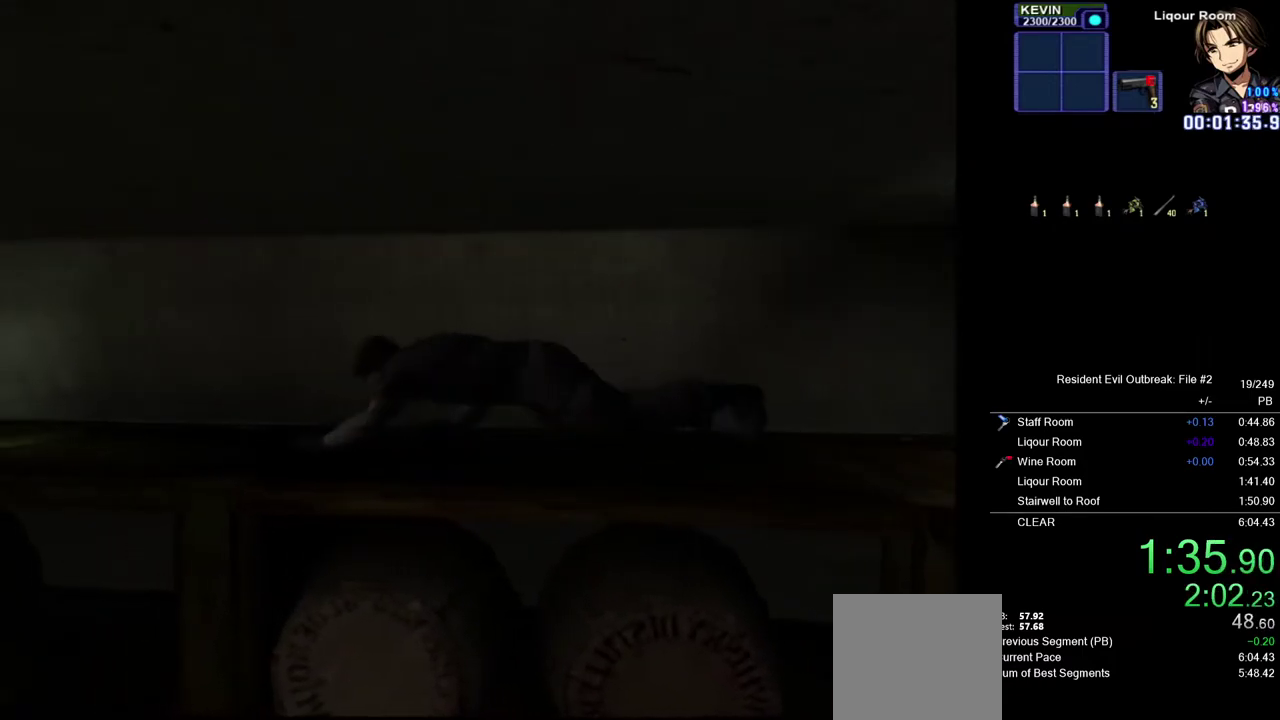
{"buttons": ["DPAD_UP"], "left_stick": "center", "right_stick": "center", "events": [[33, "DPAD_RIGHT", "down"], [183, "DPAD_RIGHT", "up"]]}
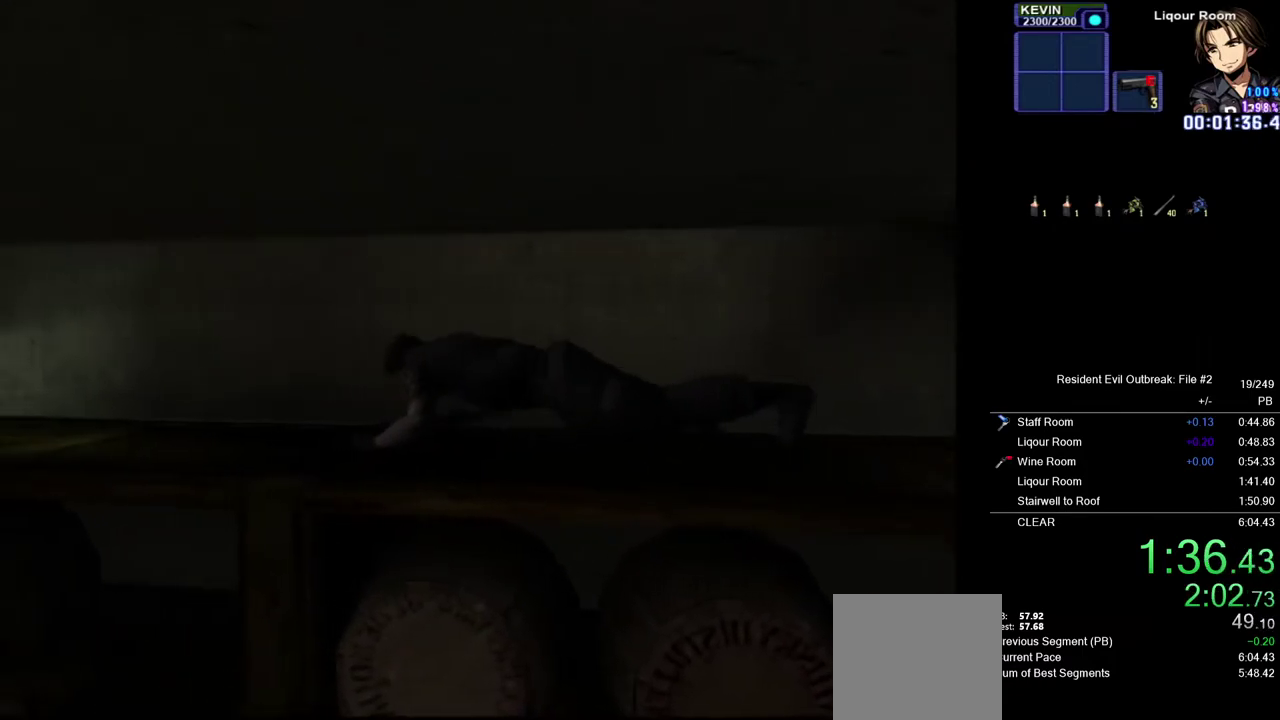
{"buttons": ["DPAD_UP"], "left_stick": "center", "right_stick": "center", "events": []}
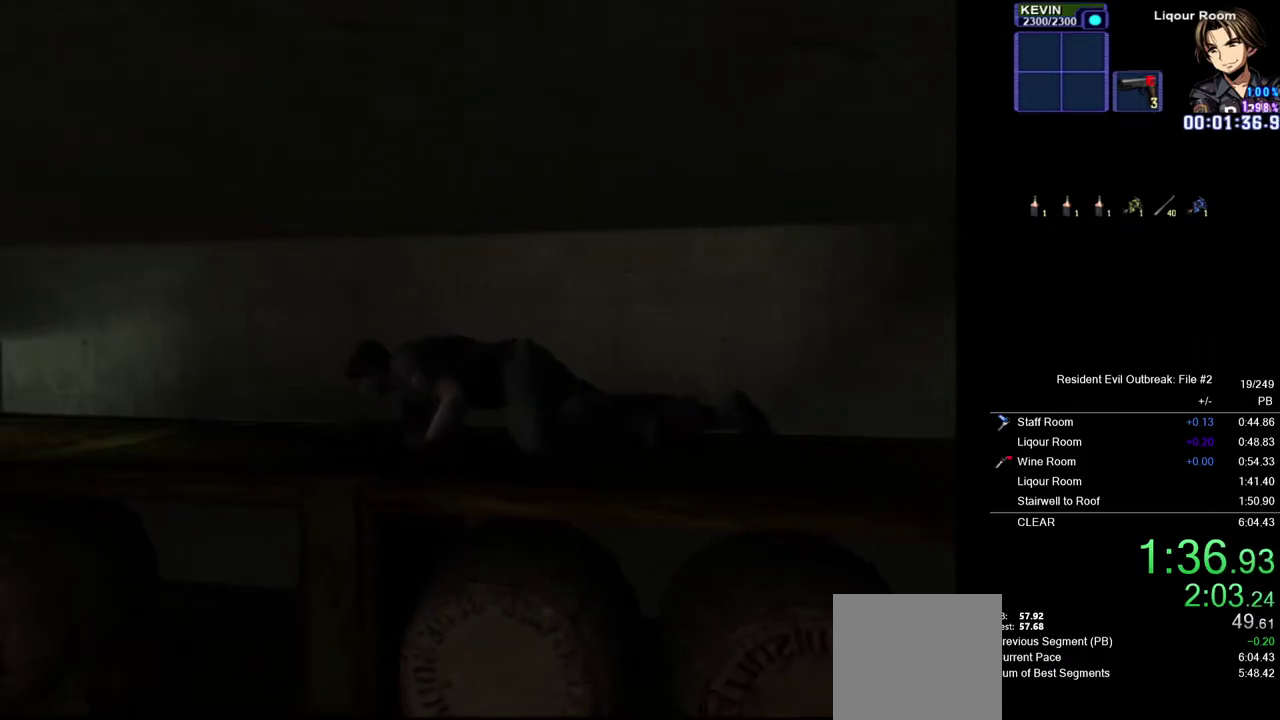
{"buttons": ["DPAD_UP"], "left_stick": "center", "right_stick": "center", "events": [[17, "DPAD_RIGHT", "down"], [167, "DPAD_RIGHT", "up"]]}
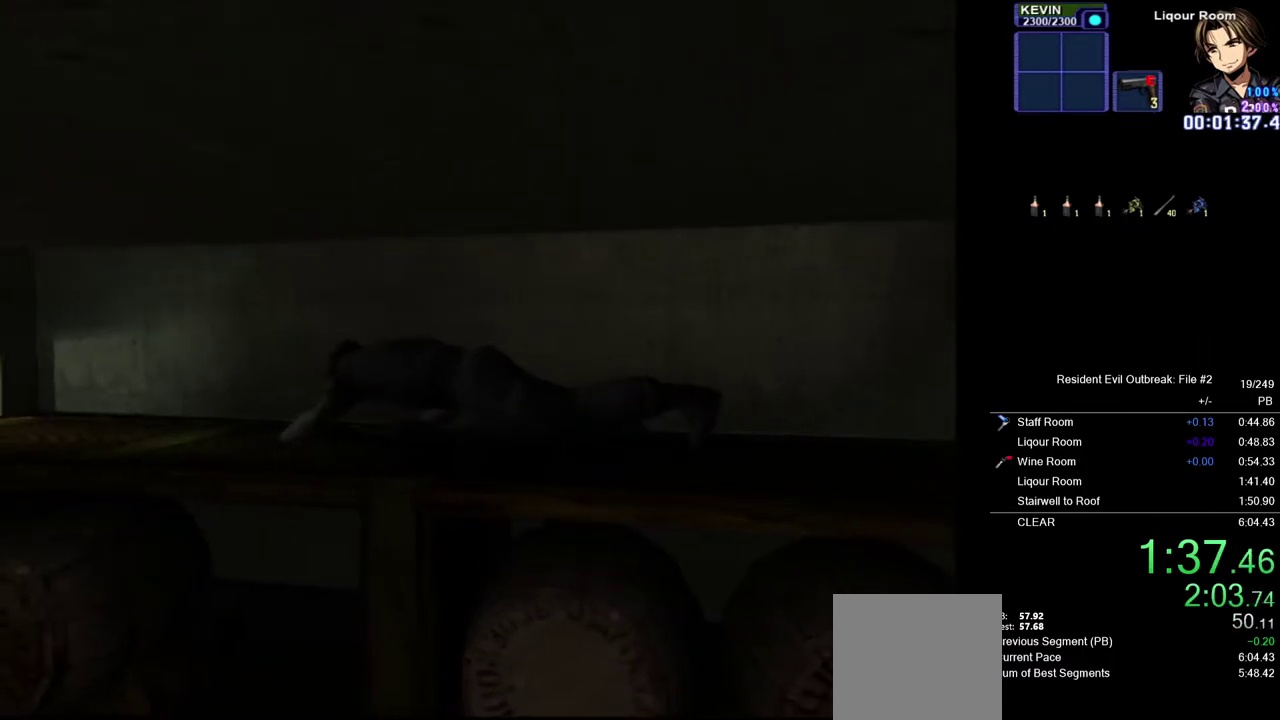
{"buttons": ["DPAD_UP"], "left_stick": "center", "right_stick": "center", "events": []}
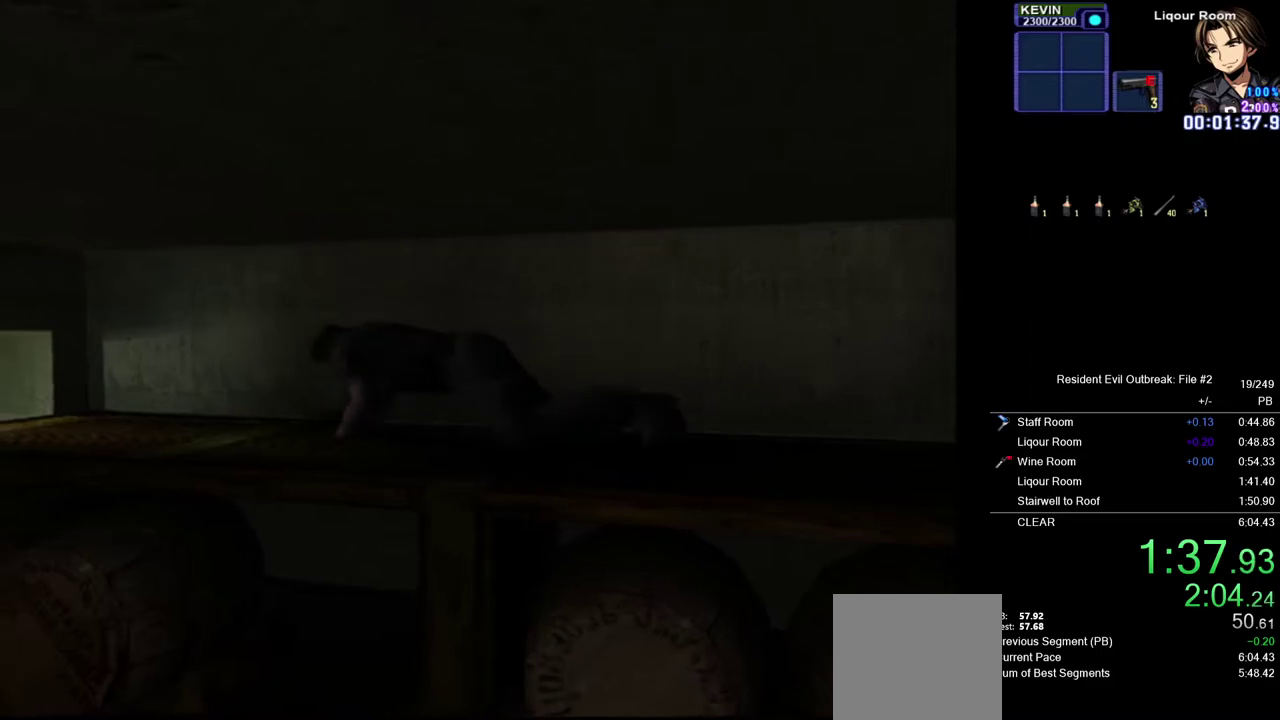
{"buttons": ["DPAD_UP"], "left_stick": "center", "right_stick": "center", "events": []}
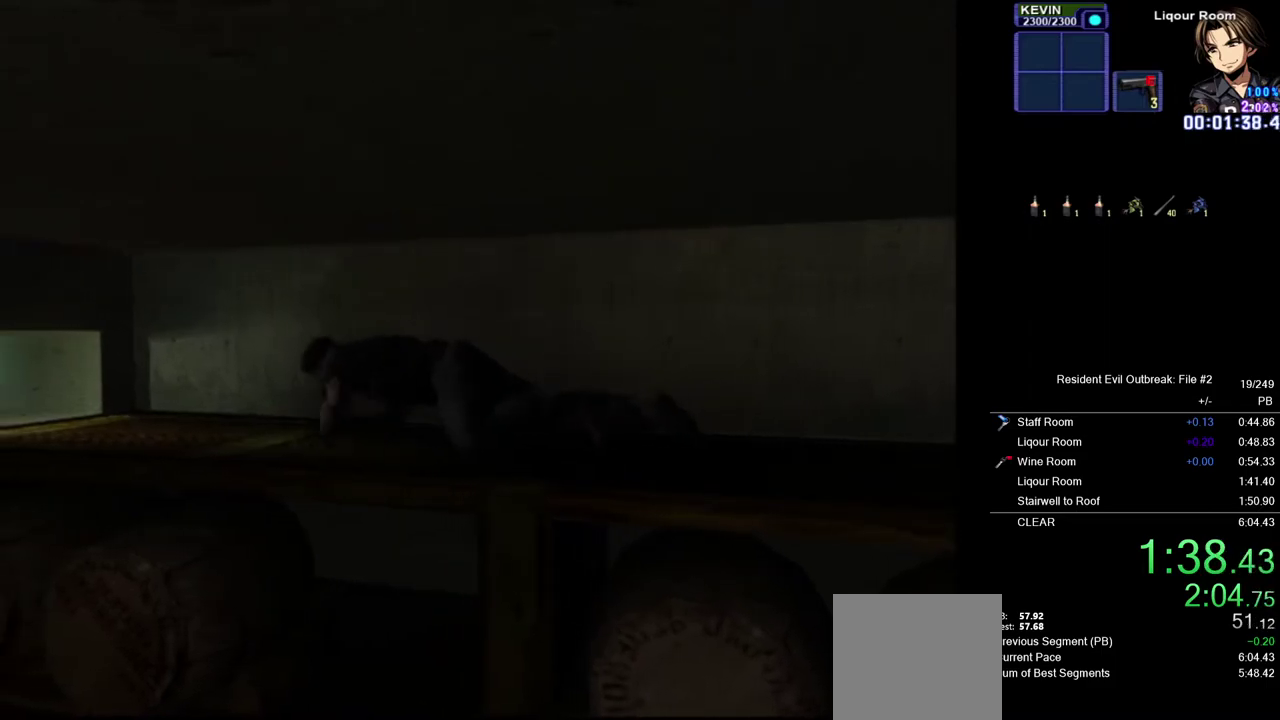
{"buttons": ["DPAD_UP"], "left_stick": "center", "right_stick": "center", "events": [[250, "DPAD_LEFT", "down"], [467, "DPAD_LEFT", "up"]]}
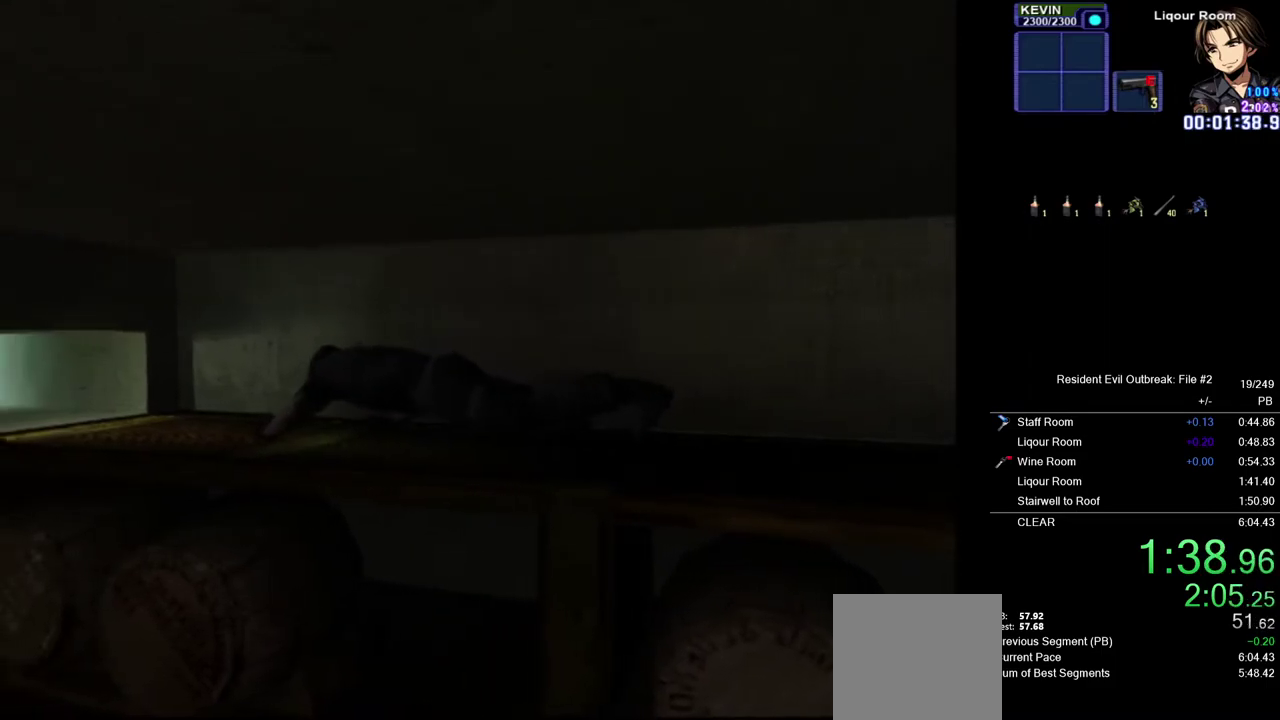
{"buttons": ["DPAD_UP"], "left_stick": "center", "right_stick": "center", "events": [[350, "DPAD_RIGHT", "down"], [483, "DPAD_RIGHT", "up"]]}